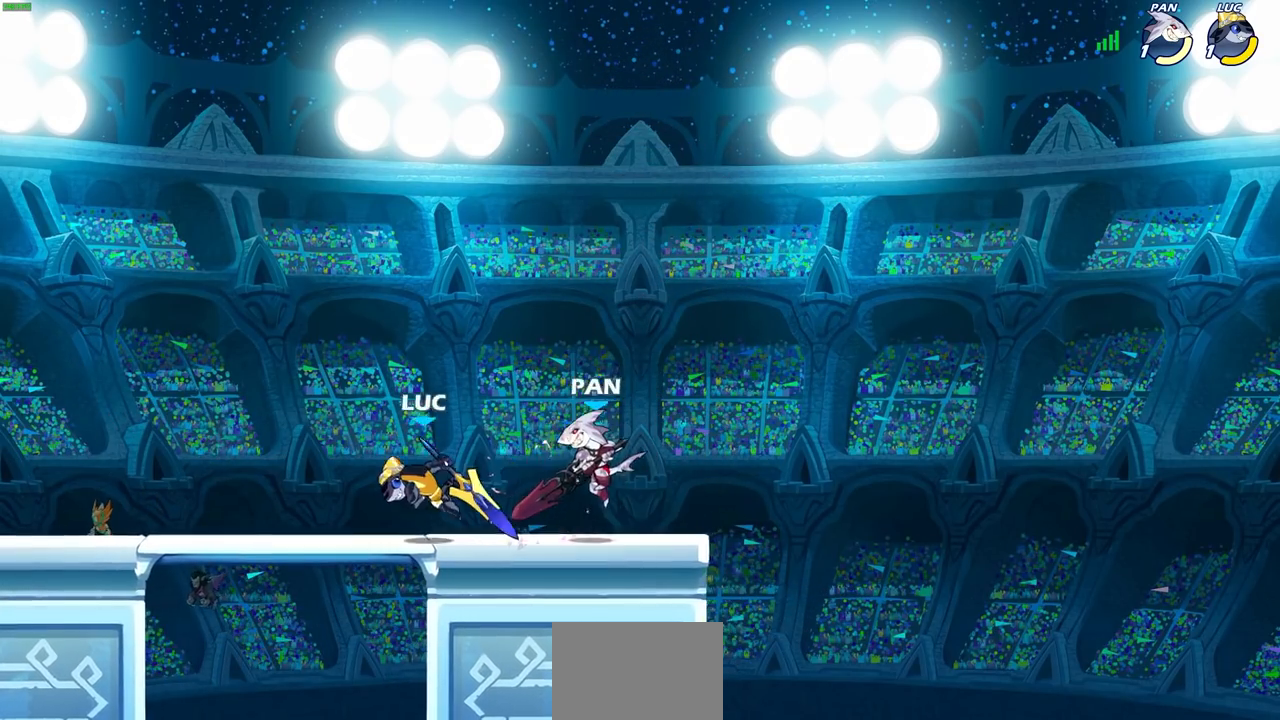
Gameplay with a controller (PlayStation layout); each line is a JSON object with the inputs held at the frame after it. "events" lists button and stick changes between this image and that frame as [ms after this image, input, new state], when the widget could be followed in between.
{"buttons": [], "left_stick": "center", "right_stick": "center", "events": [[167, "R2", "down"], [200, "SQUARE", "down"], [283, "R2", "up"], [300, "SQUARE", "up"], [383, "SQUARE", "down"], [450, "SQUARE", "up"]]}
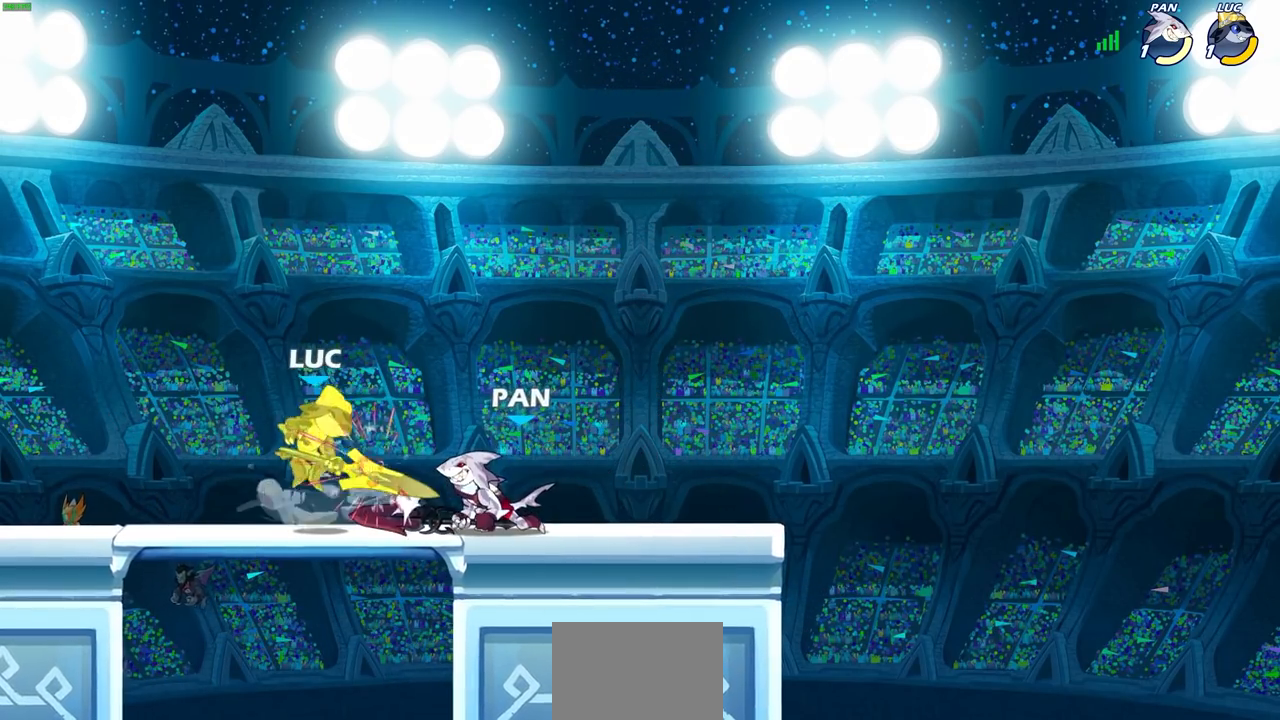
{"buttons": [], "left_stick": "up-left", "right_stick": "center", "events": [[50, "SQUARE", "down"], [133, "SQUARE", "up"], [150, "left_stick", "up"], [200, "CROSS", "down"], [200, "R2", "down"], [200, "left_stick", "up-left"], [400, "CROSS", "up"], [417, "R2", "up"]]}
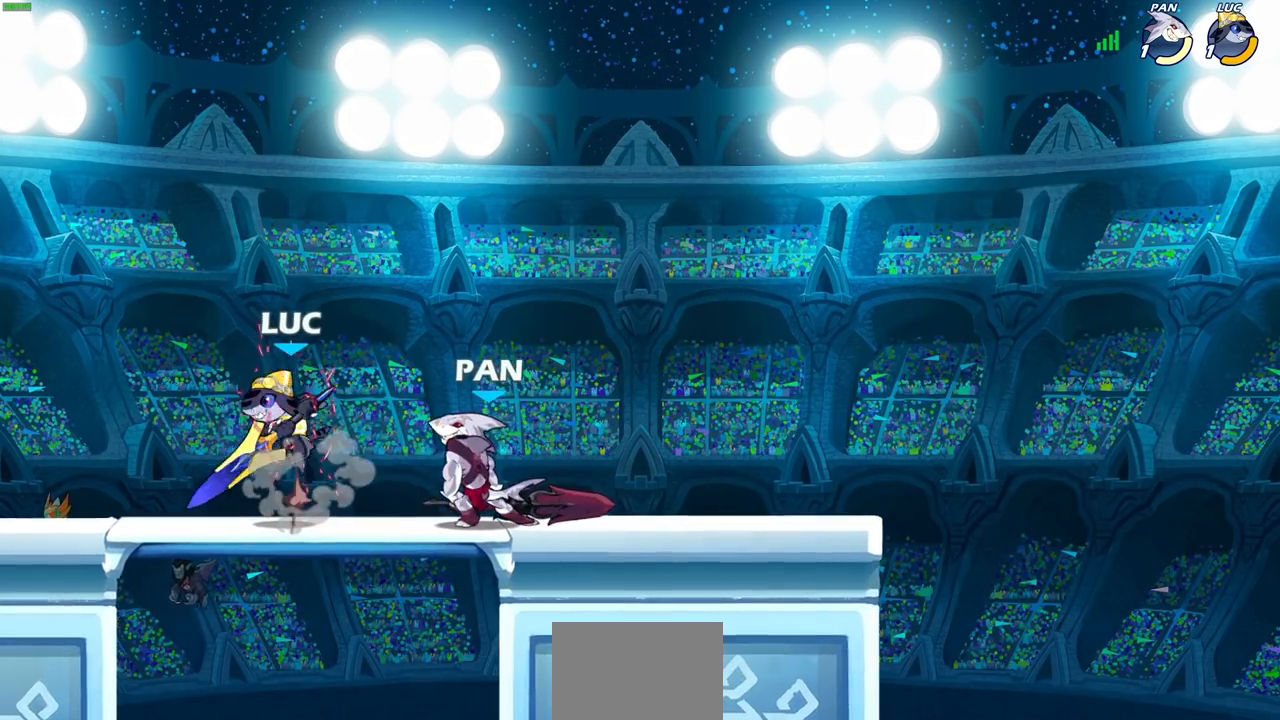
{"buttons": [], "left_stick": "up-right", "right_stick": "center", "events": [[17, "CROSS", "down"], [17, "R1", "down"], [17, "R2", "down"], [50, "left_stick", "up-right"], [100, "R1", "up"], [267, "R2", "up"], [283, "CROSS", "up"], [300, "left_stick", "center"], [500, "left_stick", "up-right"]]}
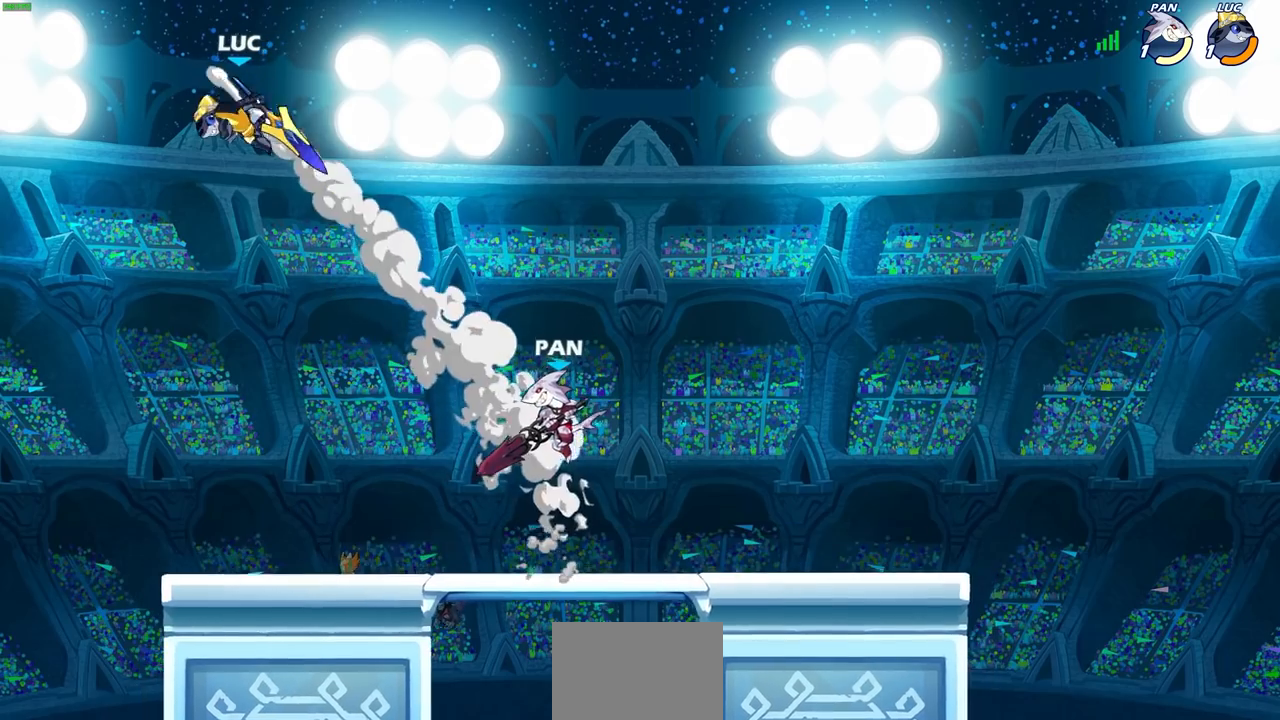
{"buttons": [], "left_stick": "down", "right_stick": "center", "events": [[150, "left_stick", "down-right"], [200, "left_stick", "down"]]}
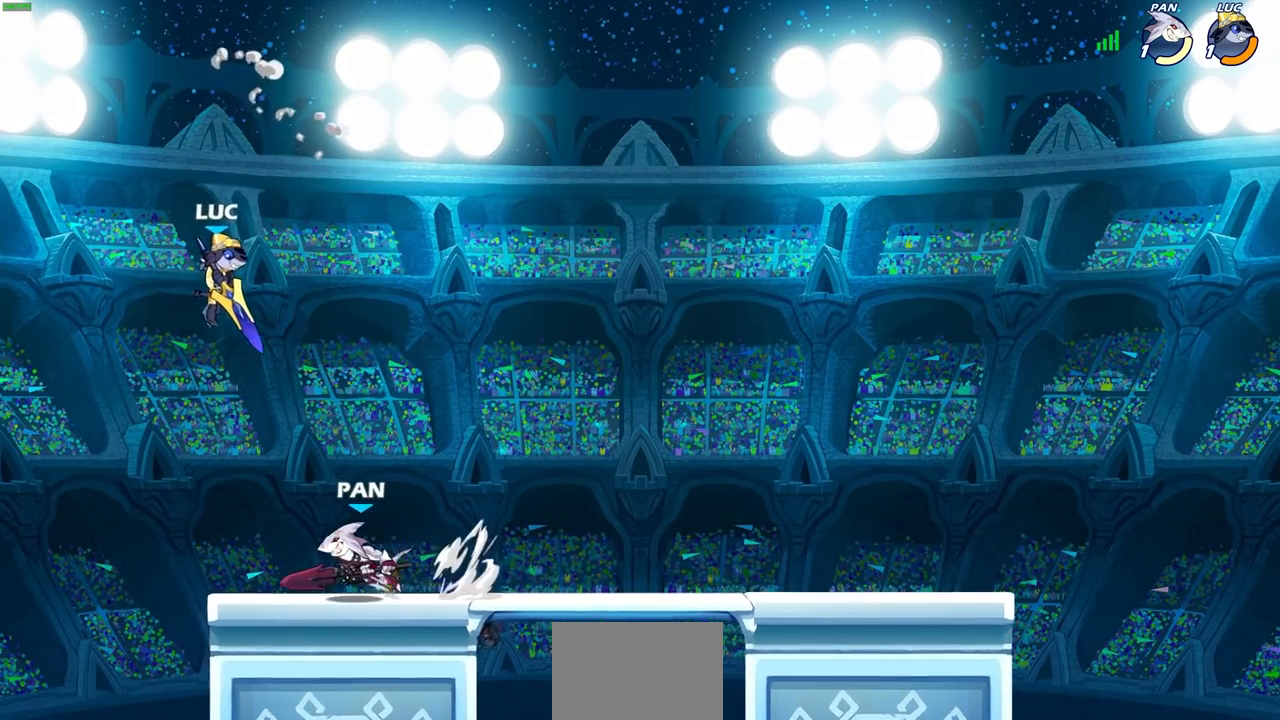
{"buttons": [], "left_stick": "right", "right_stick": "center", "events": [[33, "left_stick", "right"], [50, "CROSS", "down"], [150, "left_stick", "up-right"], [217, "CROSS", "up"], [350, "left_stick", "down-right"], [483, "left_stick", "right"]]}
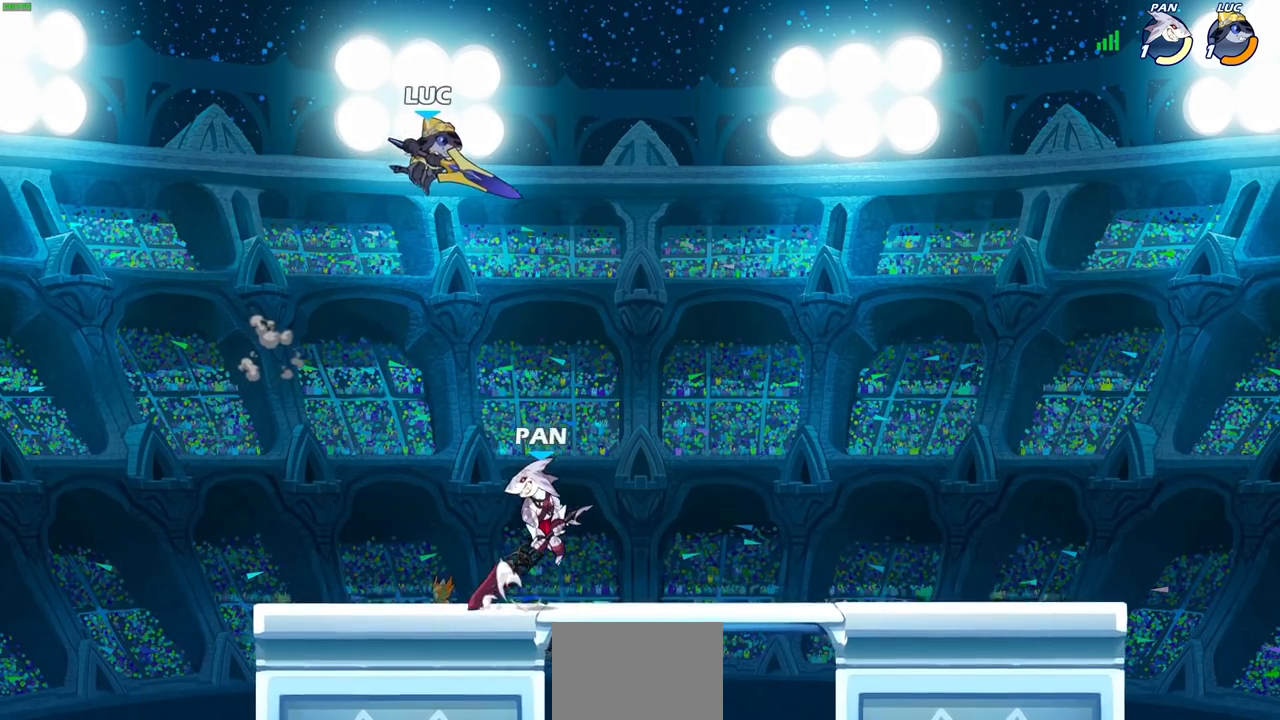
{"buttons": ["R2"], "left_stick": "up-left", "right_stick": "center", "events": [[217, "left_stick", "down-left"], [300, "R1", "down"], [300, "R2", "down"], [300, "left_stick", "up"], [450, "R1", "up"], [450, "left_stick", "up-left"]]}
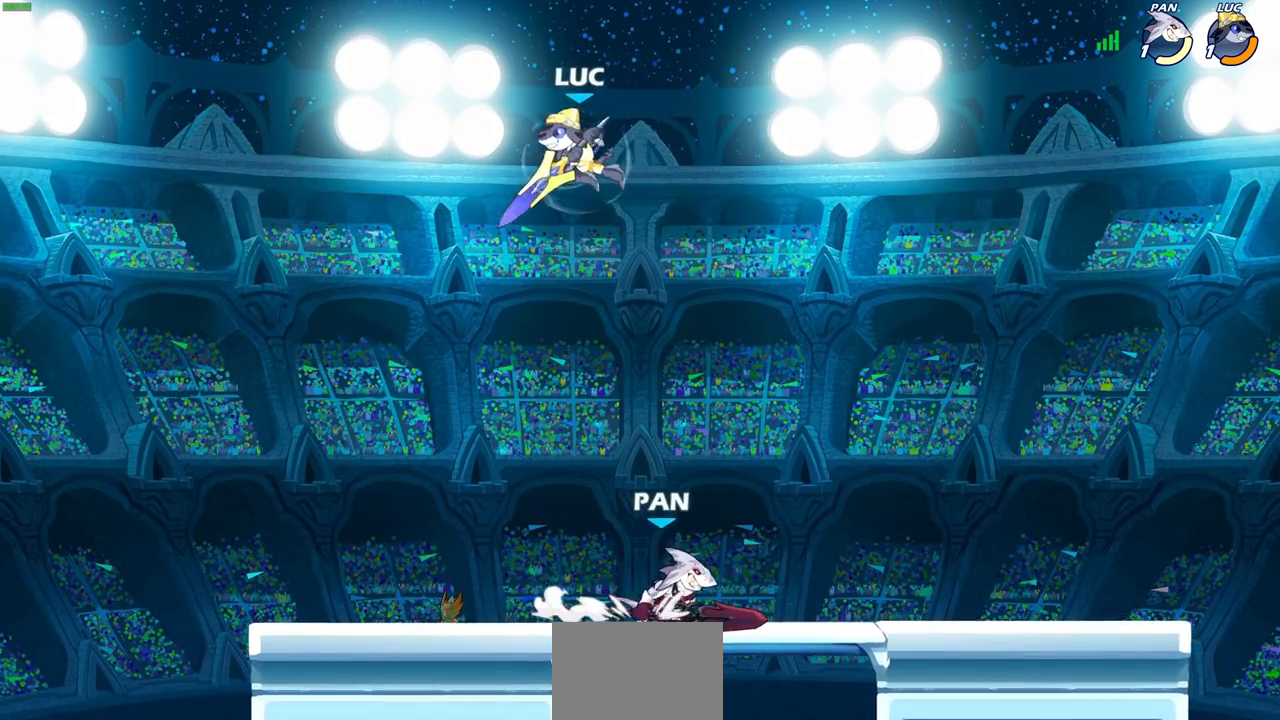
{"buttons": [], "left_stick": "left", "right_stick": "center", "events": [[17, "left_stick", "left"], [50, "R2", "up"], [83, "left_stick", "down-left"], [283, "left_stick", "left"]]}
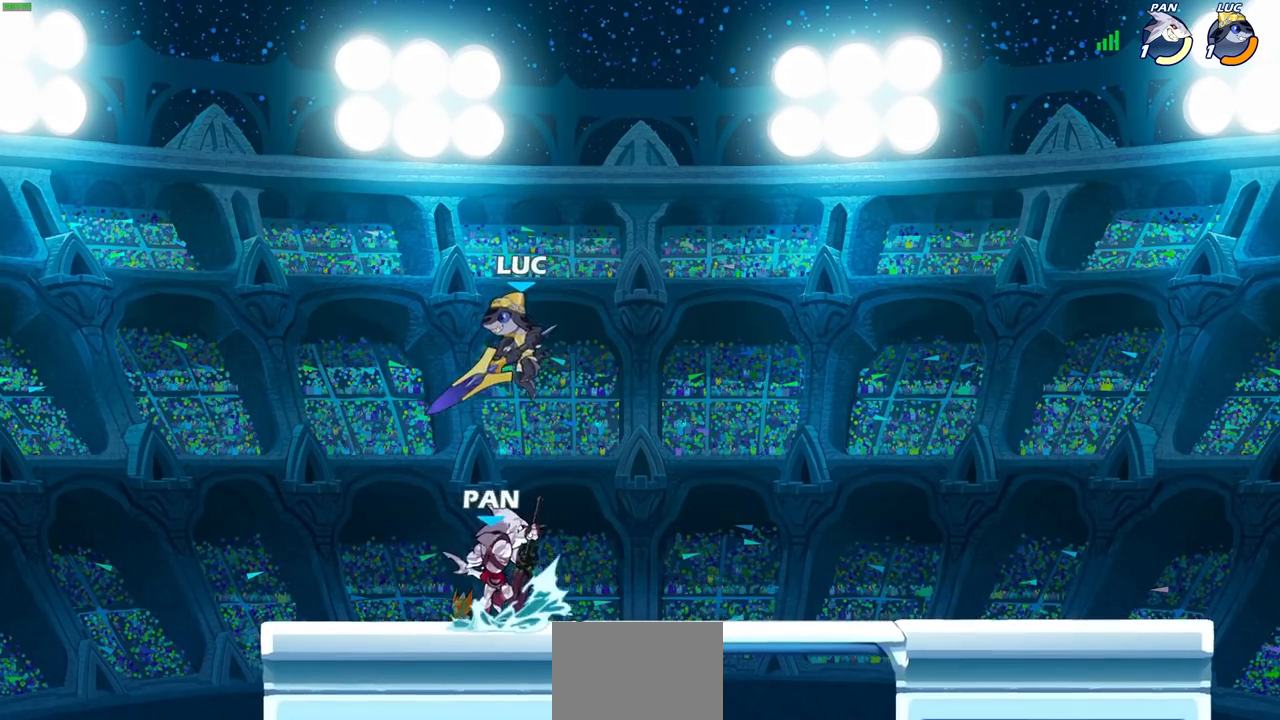
{"buttons": ["R1", "R2"], "left_stick": "right", "right_stick": "center", "events": [[200, "left_stick", "right"], [333, "L1", "down"], [350, "R1", "down"], [350, "R2", "down"], [417, "L1", "up"]]}
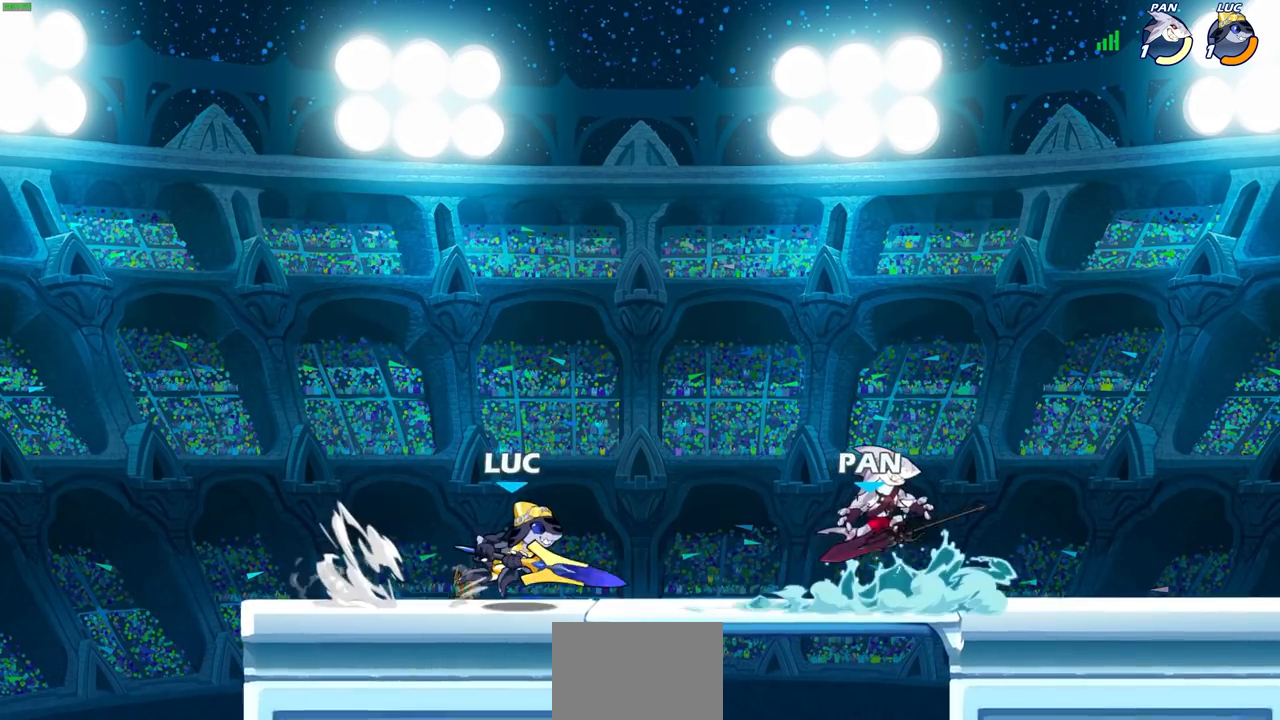
{"buttons": ["SQUARE"], "left_stick": "center", "right_stick": "center", "events": [[133, "R1", "up"], [150, "R2", "up"], [300, "R1", "down"], [300, "R2", "down"], [300, "SQUARE", "down"], [300, "left_stick", "down"], [367, "SQUARE", "up"], [383, "R1", "up"], [400, "R2", "up"], [433, "left_stick", "center"], [500, "SQUARE", "down"]]}
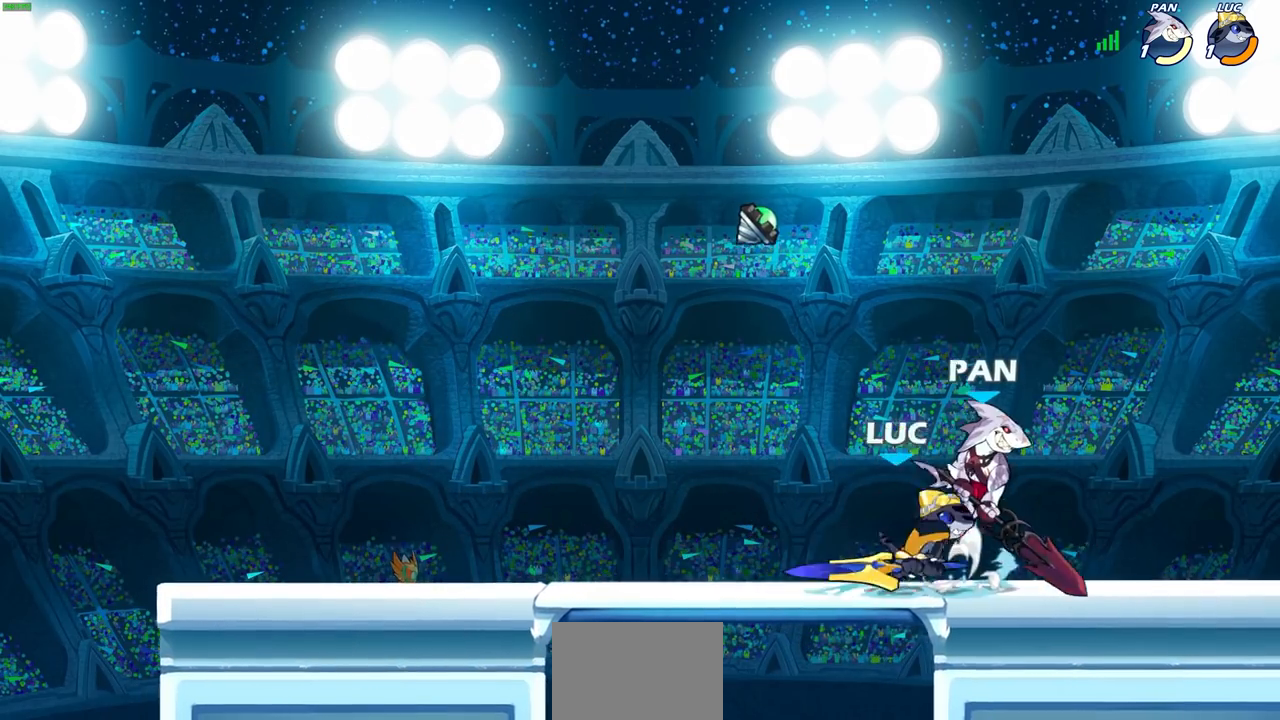
{"buttons": ["CROSS", "R1", "R2"], "left_stick": "up-right", "right_stick": "center", "events": [[100, "SQUARE", "up"], [400, "left_stick", "up-right"], [433, "CROSS", "down"], [500, "R1", "down"], [500, "R2", "down"]]}
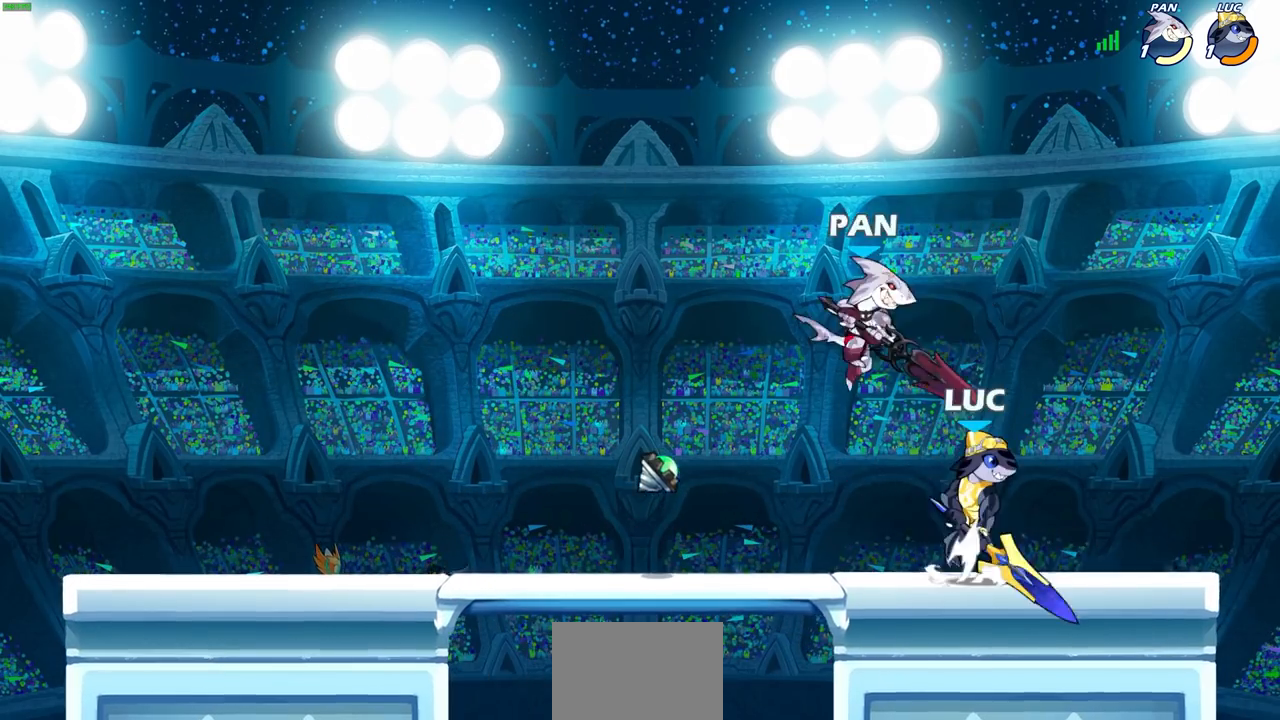
{"buttons": [], "left_stick": "left", "right_stick": "center", "events": [[67, "CROSS", "up"], [150, "left_stick", "up-left"], [200, "R1", "up"], [217, "R2", "up"], [267, "left_stick", "up-right"], [467, "left_stick", "left"]]}
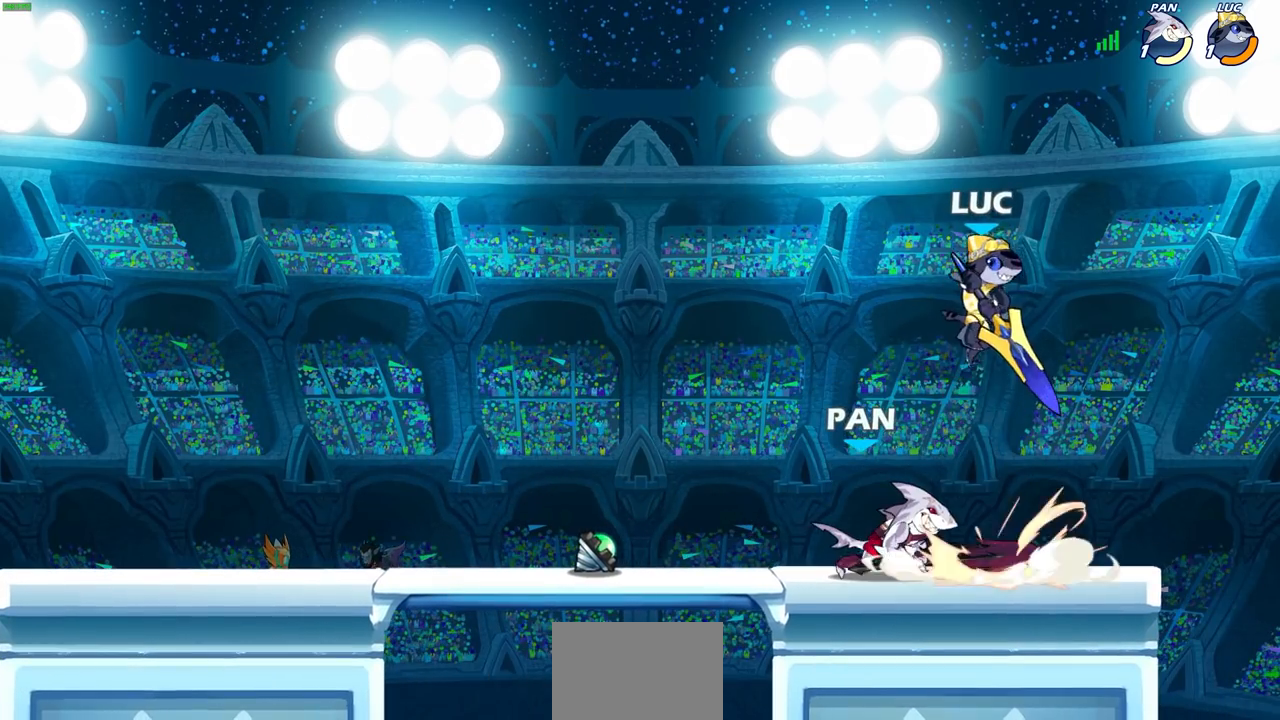
{"buttons": ["SQUARE"], "left_stick": "center", "right_stick": "center", "events": [[17, "left_stick", "down-left"], [33, "SQUARE", "down"], [117, "SQUARE", "up"], [183, "left_stick", "down"], [233, "SQUARE", "down"], [317, "left_stick", "center"], [333, "SQUARE", "up"], [433, "SQUARE", "down"]]}
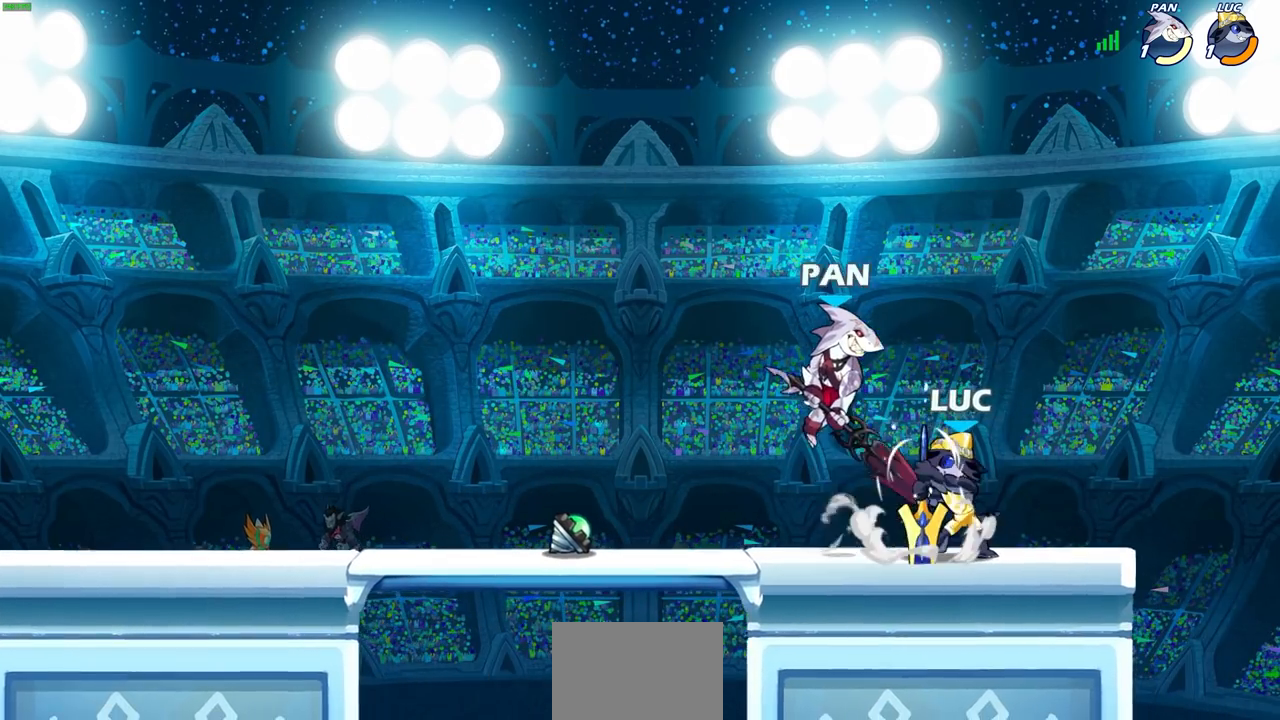
{"buttons": [], "left_stick": "center", "right_stick": "center", "events": [[17, "SQUARE", "up"], [83, "SQUARE", "down"], [167, "SQUARE", "up"], [233, "SQUARE", "down"], [317, "SQUARE", "up"], [383, "SQUARE", "down"], [483, "SQUARE", "up"]]}
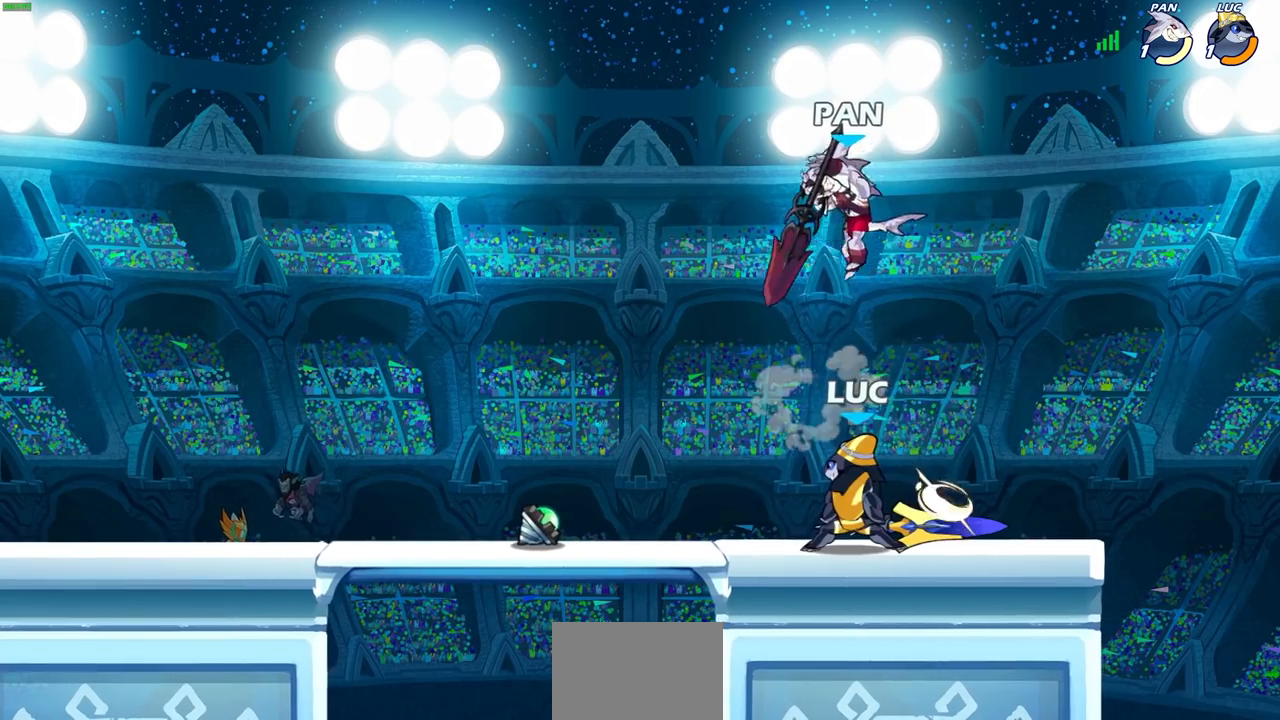
{"buttons": [], "left_stick": "up-right", "right_stick": "center", "events": [[133, "left_stick", "up-right"], [217, "CROSS", "down"], [267, "R2", "down"], [267, "left_stick", "up"], [433, "CROSS", "up"], [450, "R2", "up"], [500, "left_stick", "up-right"]]}
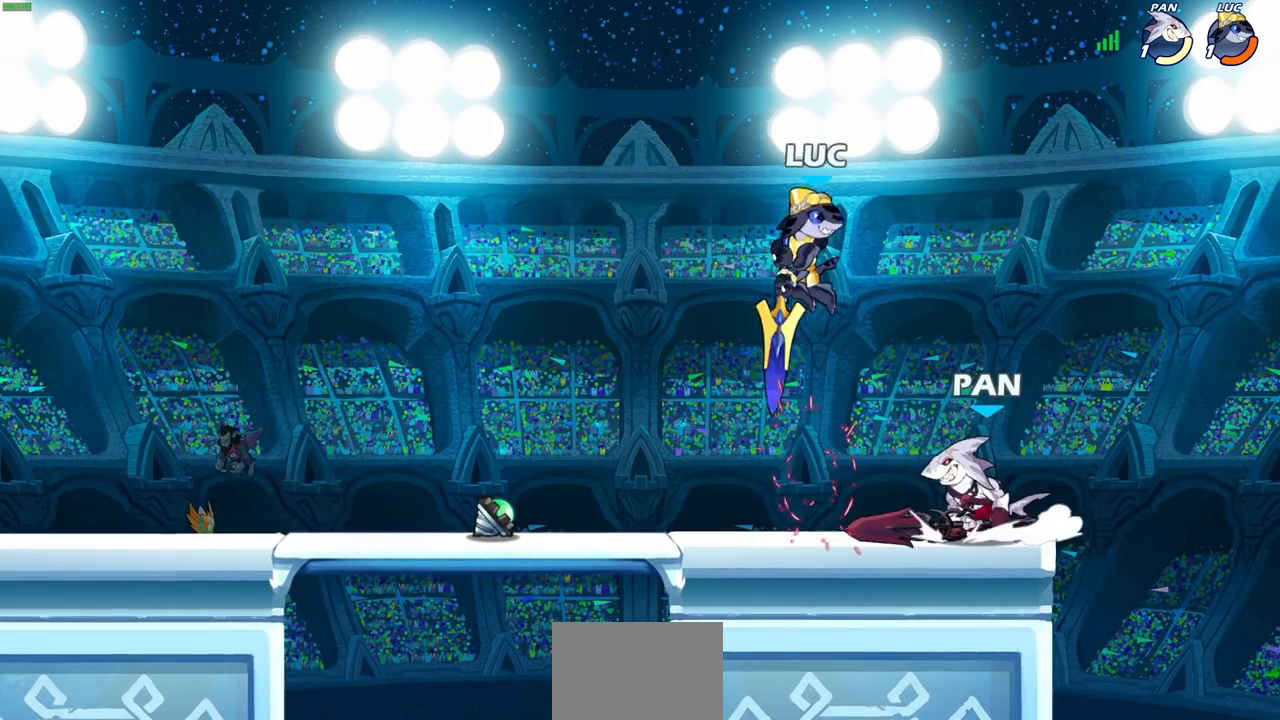
{"buttons": [], "left_stick": "up-left", "right_stick": "center", "events": [[17, "CROSS", "down"], [17, "R2", "down"], [200, "R2", "up"], [217, "CROSS", "up"], [367, "left_stick", "down-left"], [483, "left_stick", "up-left"]]}
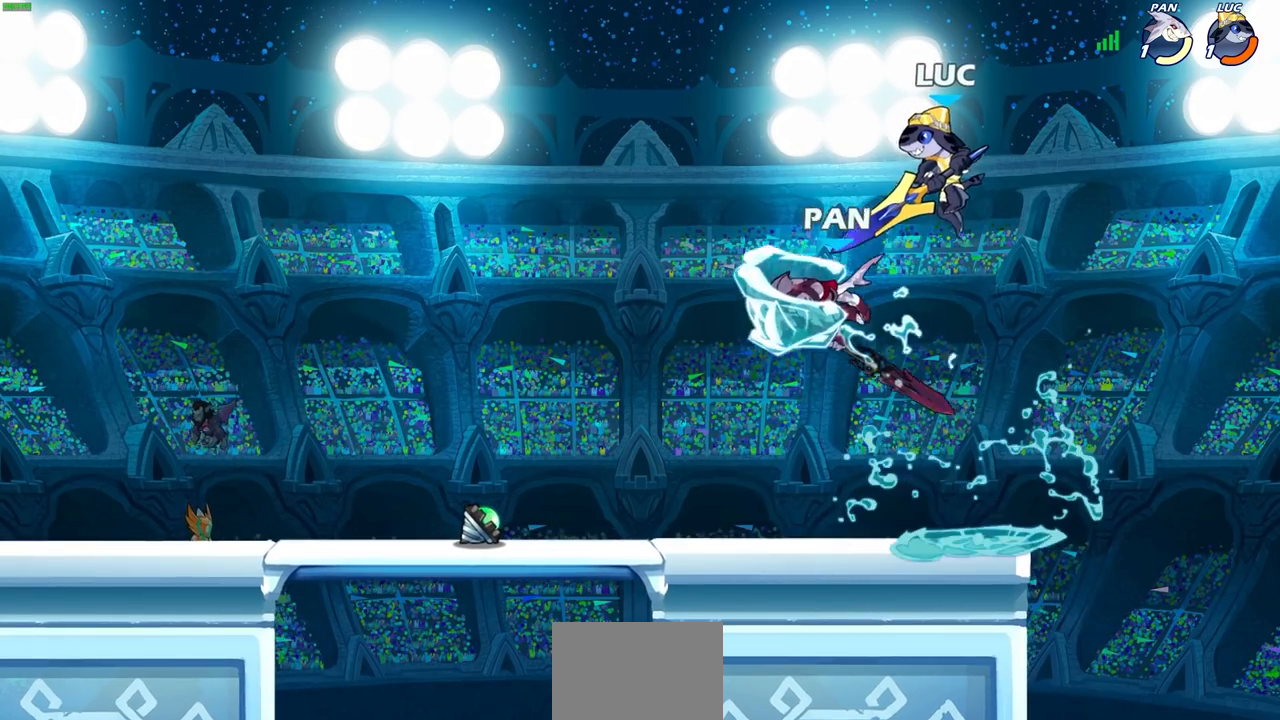
{"buttons": [], "left_stick": "left", "right_stick": "center", "events": [[100, "left_stick", "left"], [233, "SQUARE", "down"], [300, "SQUARE", "up"], [300, "left_stick", "center"], [500, "left_stick", "left"]]}
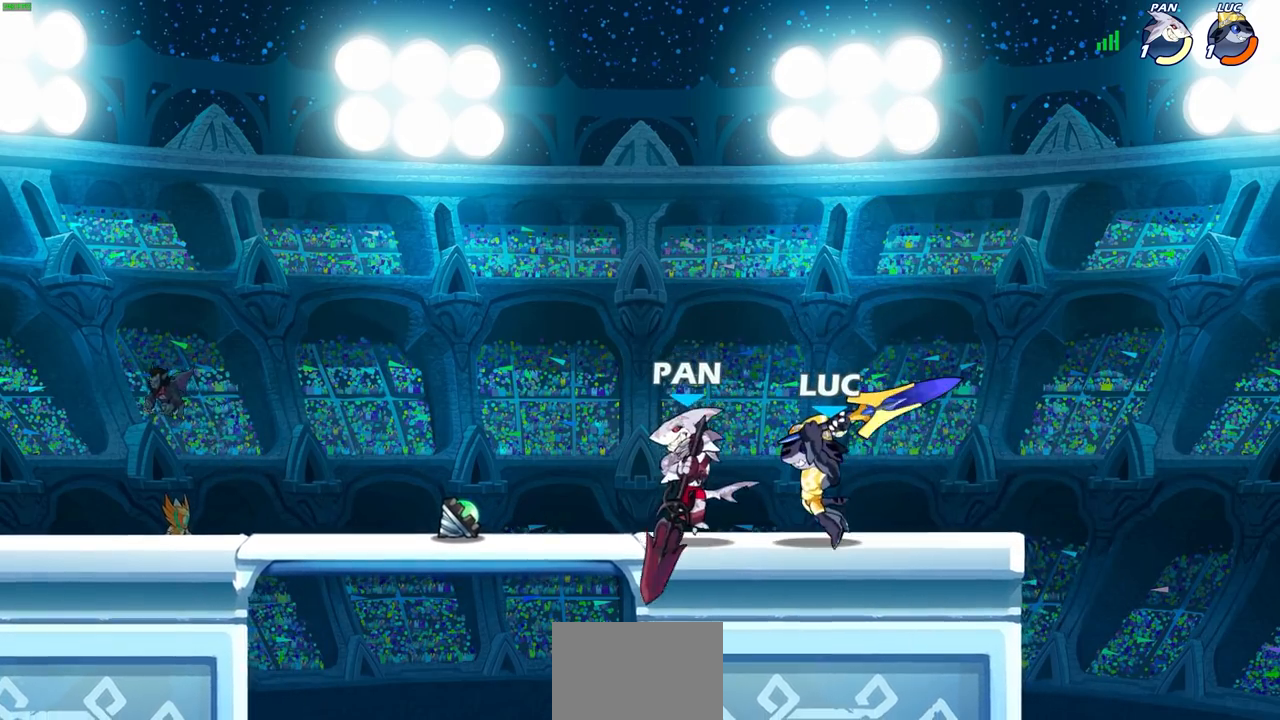
{"buttons": ["CIRCLE"], "left_stick": "left", "right_stick": "center", "events": [[267, "CIRCLE", "down"]]}
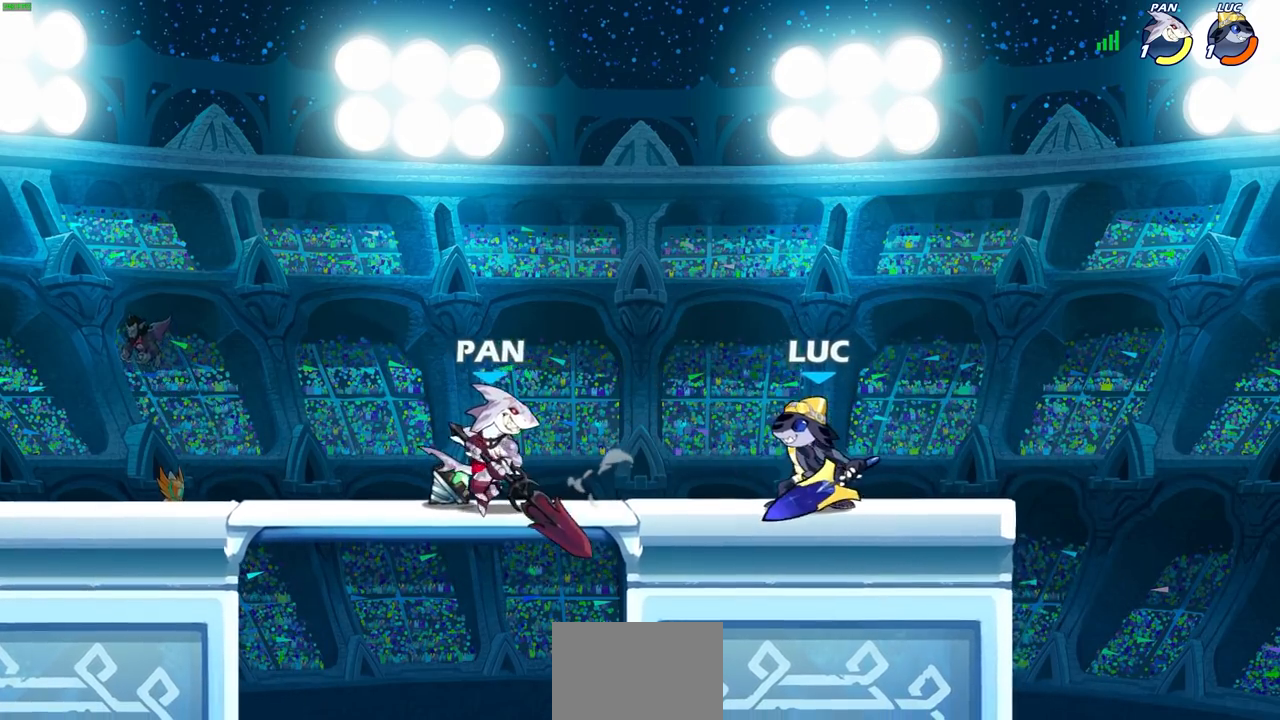
{"buttons": ["CIRCLE"], "left_stick": "left", "right_stick": "center", "events": []}
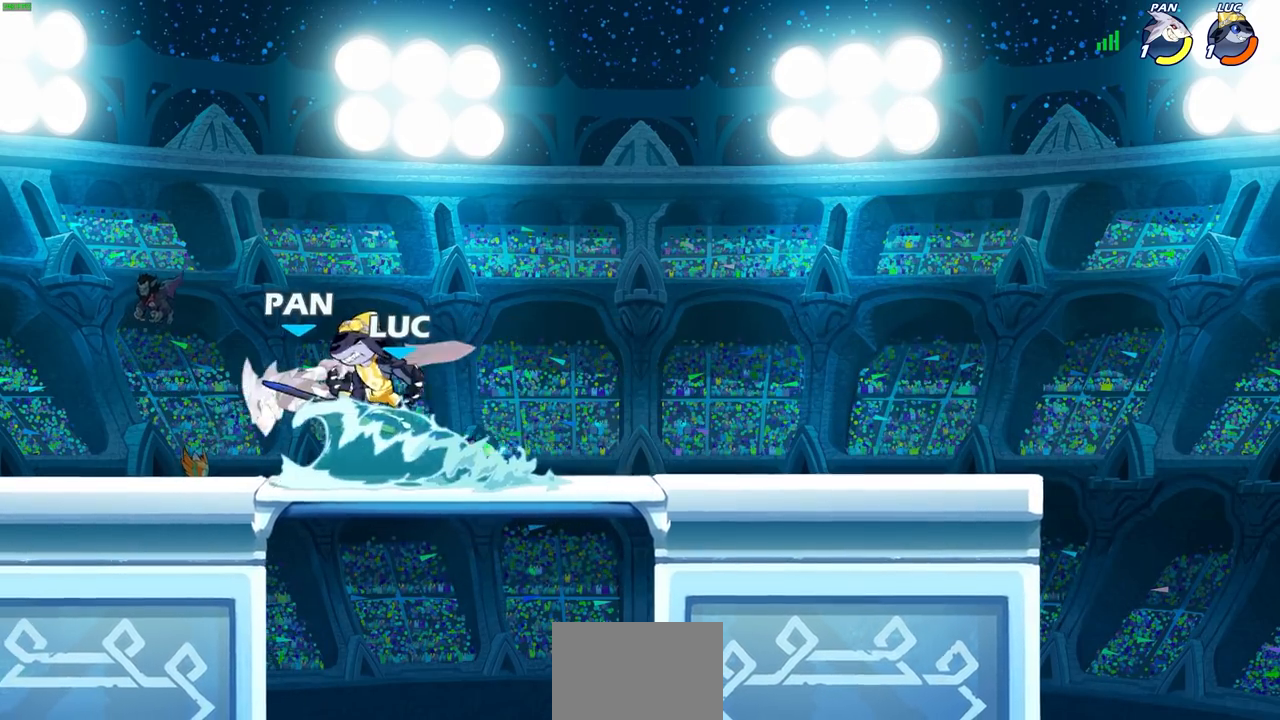
{"buttons": [], "left_stick": "center", "right_stick": "center", "events": [[317, "left_stick", "center"], [417, "CIRCLE", "up"]]}
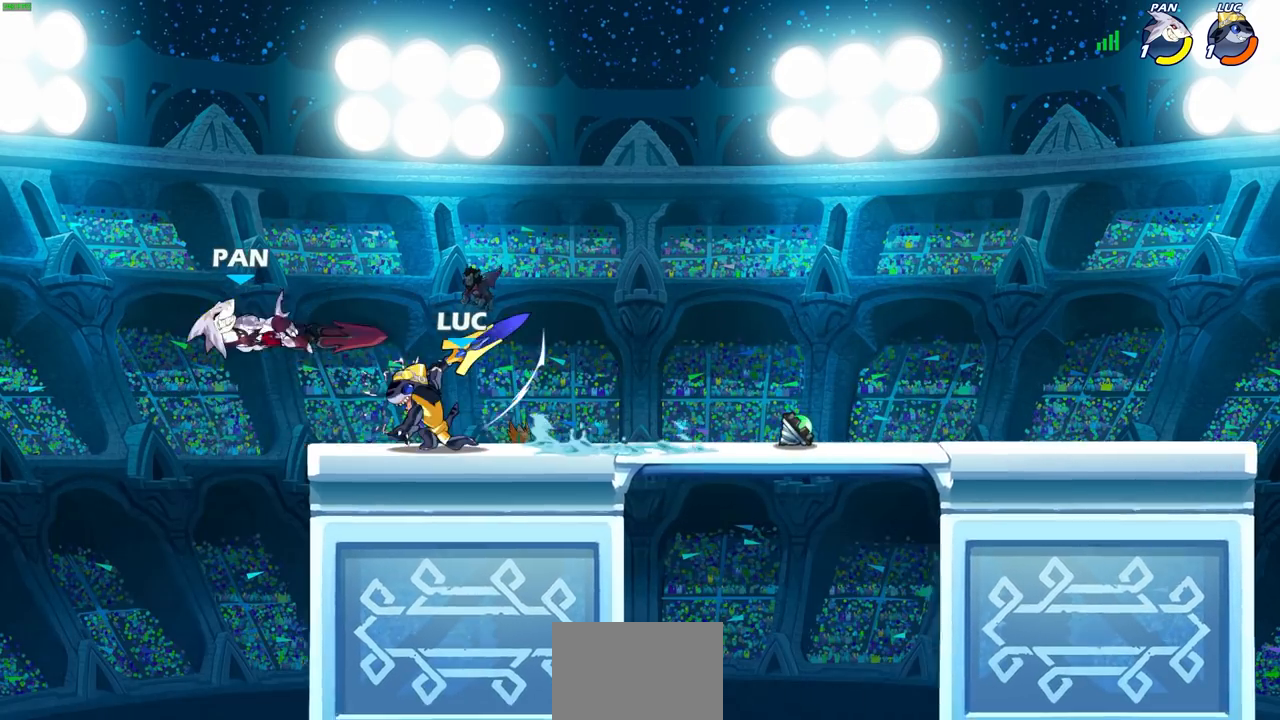
{"buttons": [], "left_stick": "center", "right_stick": "center", "events": []}
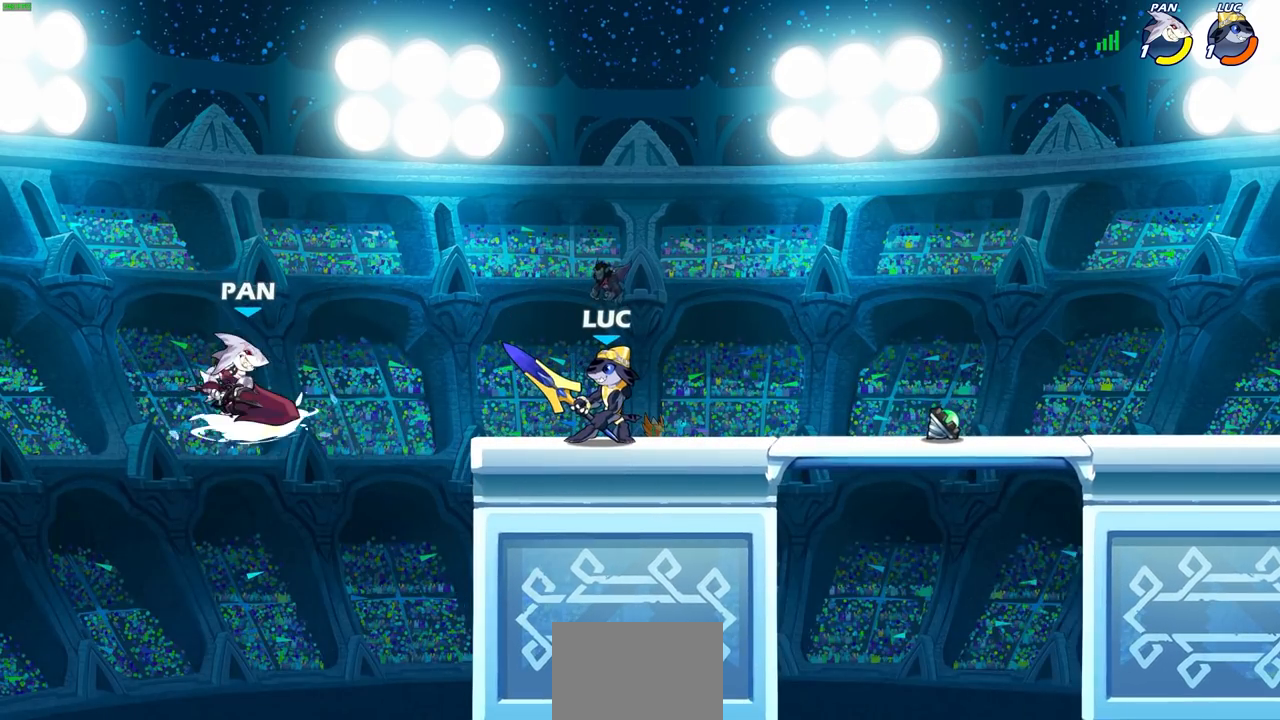
{"buttons": ["R2"], "left_stick": "center", "right_stick": "center", "events": [[400, "R2", "down"]]}
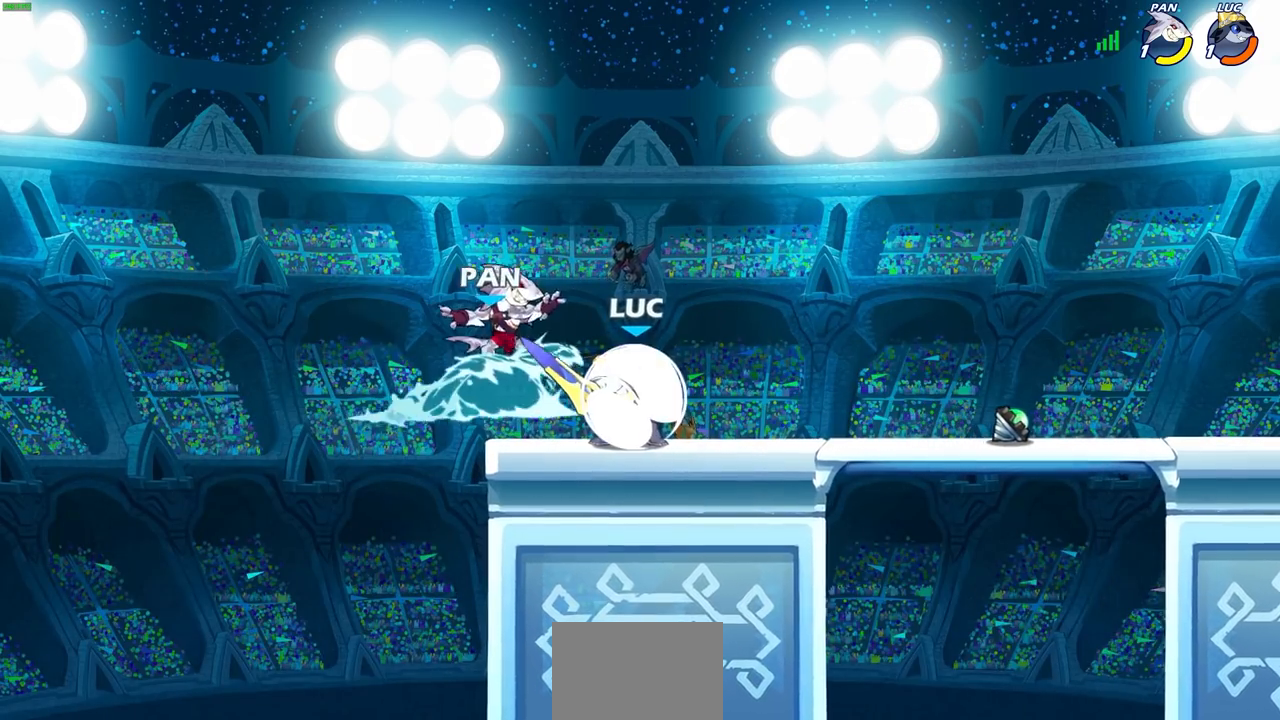
{"buttons": [], "left_stick": "right", "right_stick": "center", "events": [[317, "left_stick", "right"], [450, "R2", "up"]]}
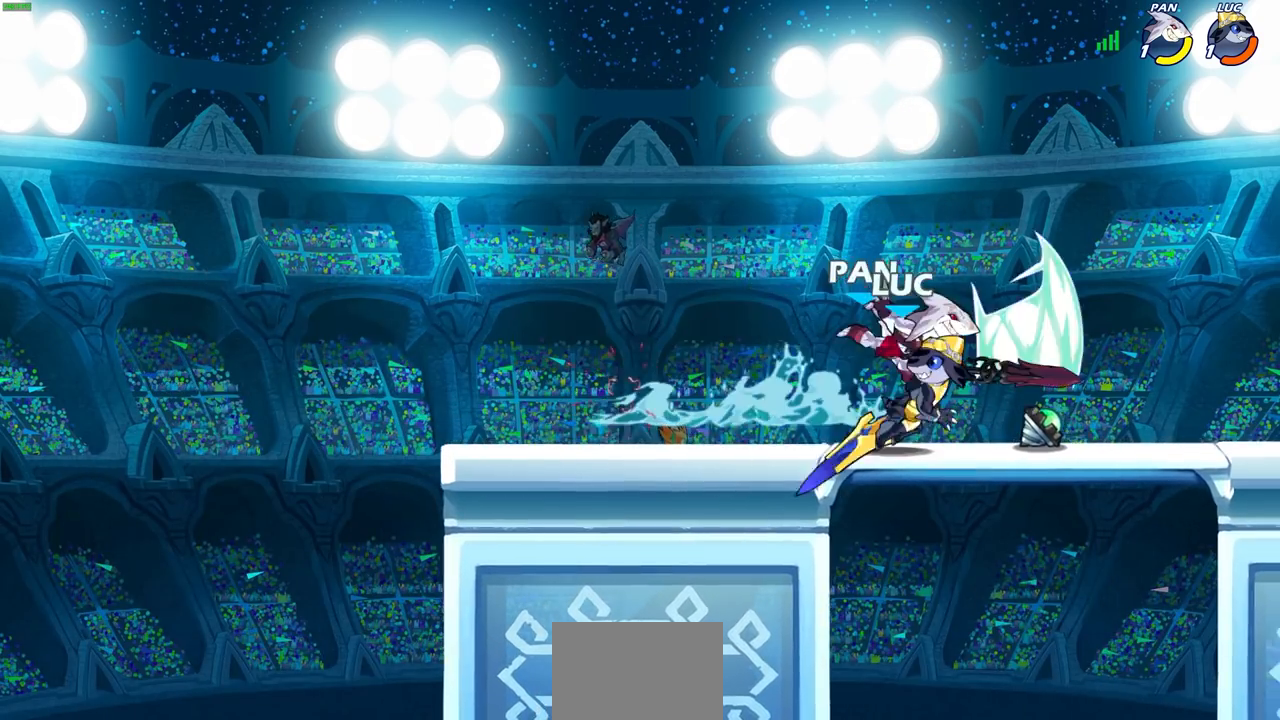
{"buttons": [], "left_stick": "left", "right_stick": "center", "events": [[33, "left_stick", "center"], [250, "left_stick", "left"]]}
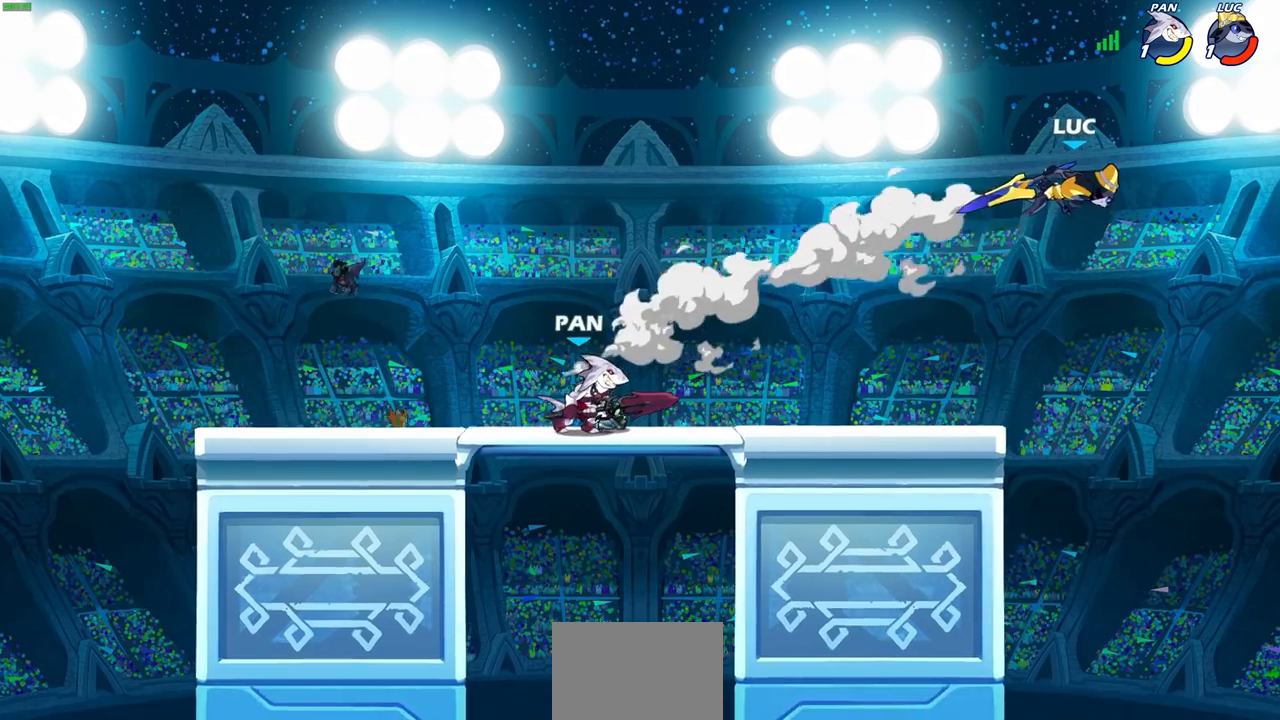
{"buttons": [], "left_stick": "down-left", "right_stick": "center", "events": [[317, "left_stick", "down-left"]]}
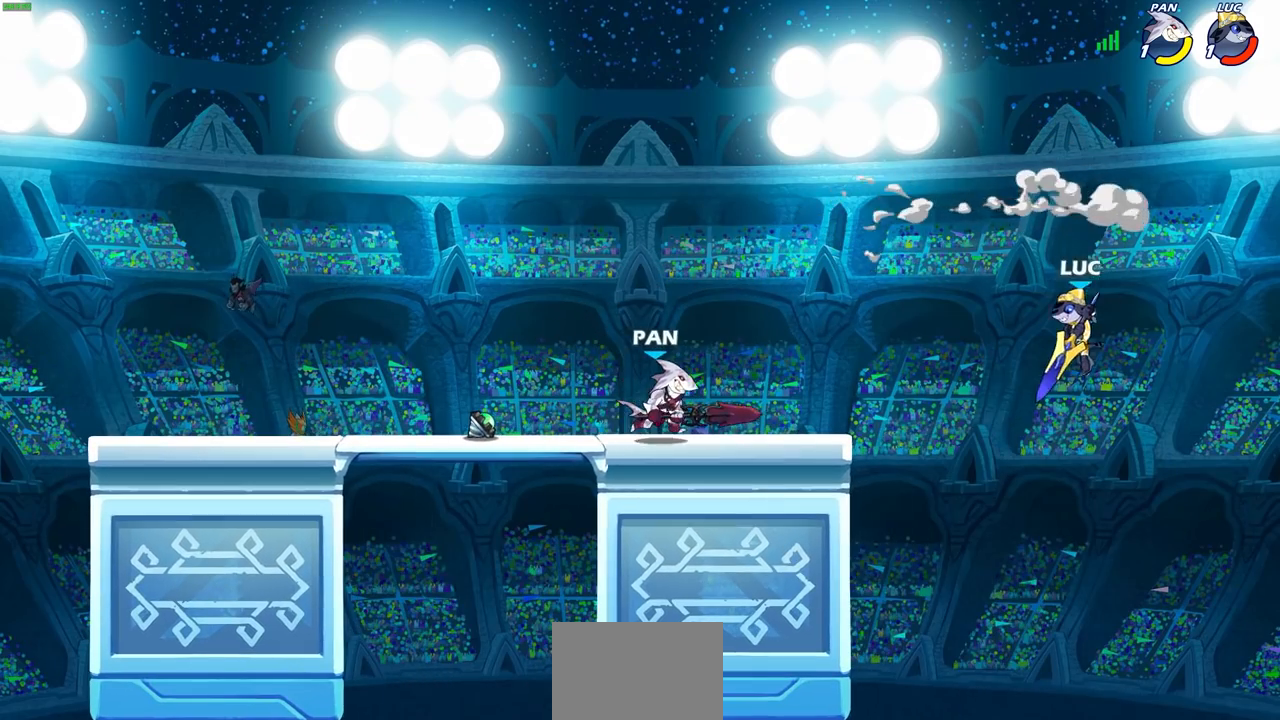
{"buttons": ["CIRCLE"], "left_stick": "center", "right_stick": "center", "events": [[50, "left_stick", "left"], [200, "left_stick", "up"], [267, "left_stick", "center"], [300, "CROSS", "down"], [383, "CIRCLE", "down"], [400, "CROSS", "up"]]}
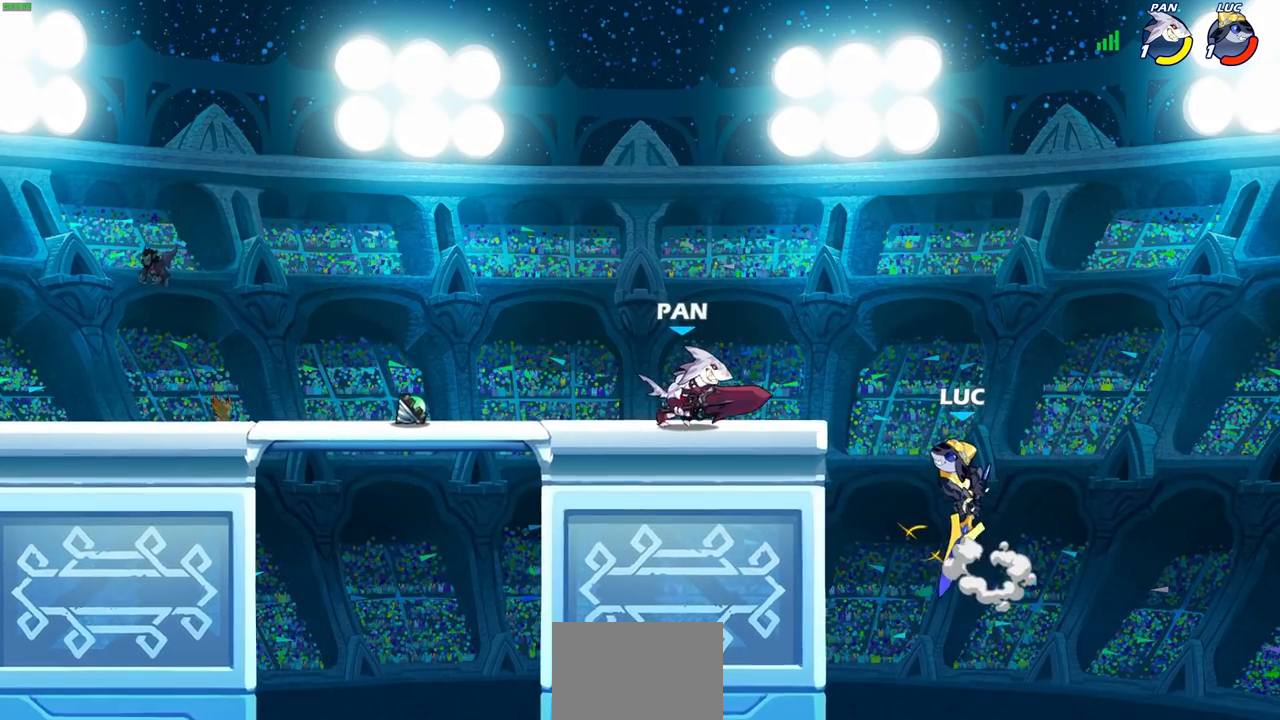
{"buttons": [], "left_stick": "up", "right_stick": "center", "events": [[17, "CIRCLE", "up"], [33, "left_stick", "up-left"], [117, "left_stick", "center"], [233, "left_stick", "up-right"], [417, "left_stick", "up"]]}
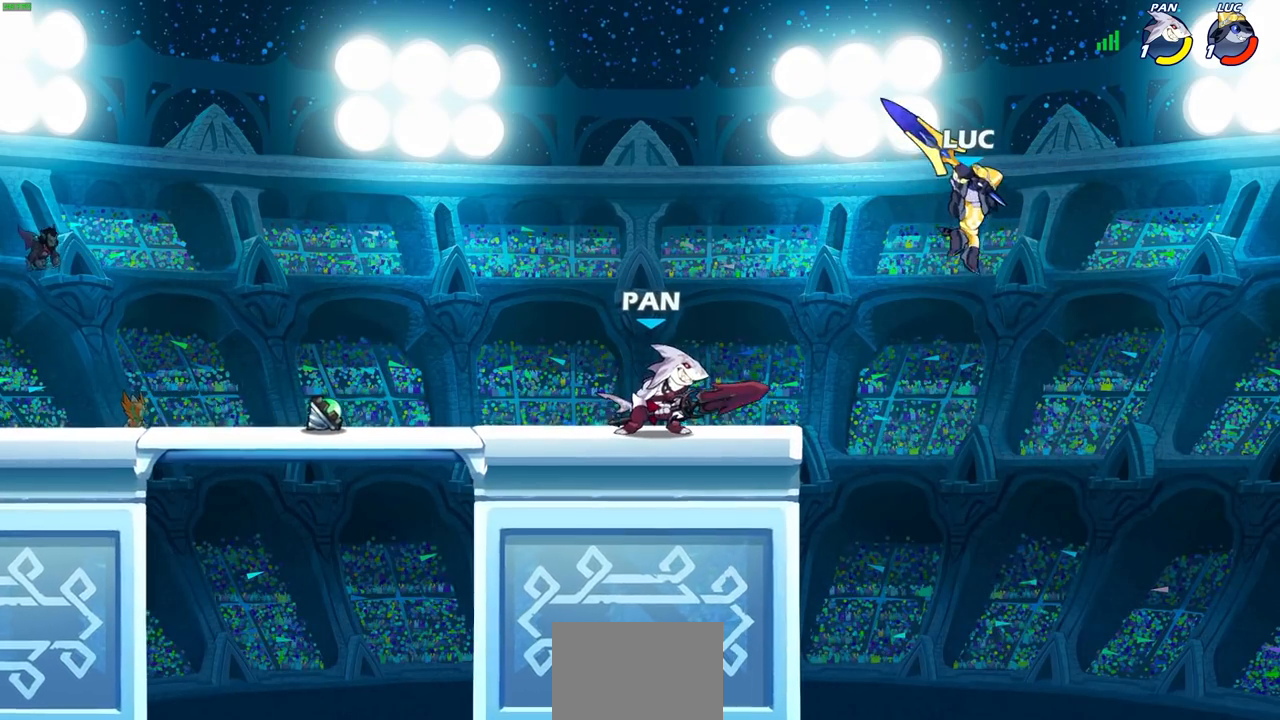
{"buttons": [], "left_stick": "up-left", "right_stick": "center", "events": [[83, "left_stick", "right"], [250, "CROSS", "down"], [300, "left_stick", "up-left"], [433, "CROSS", "up"]]}
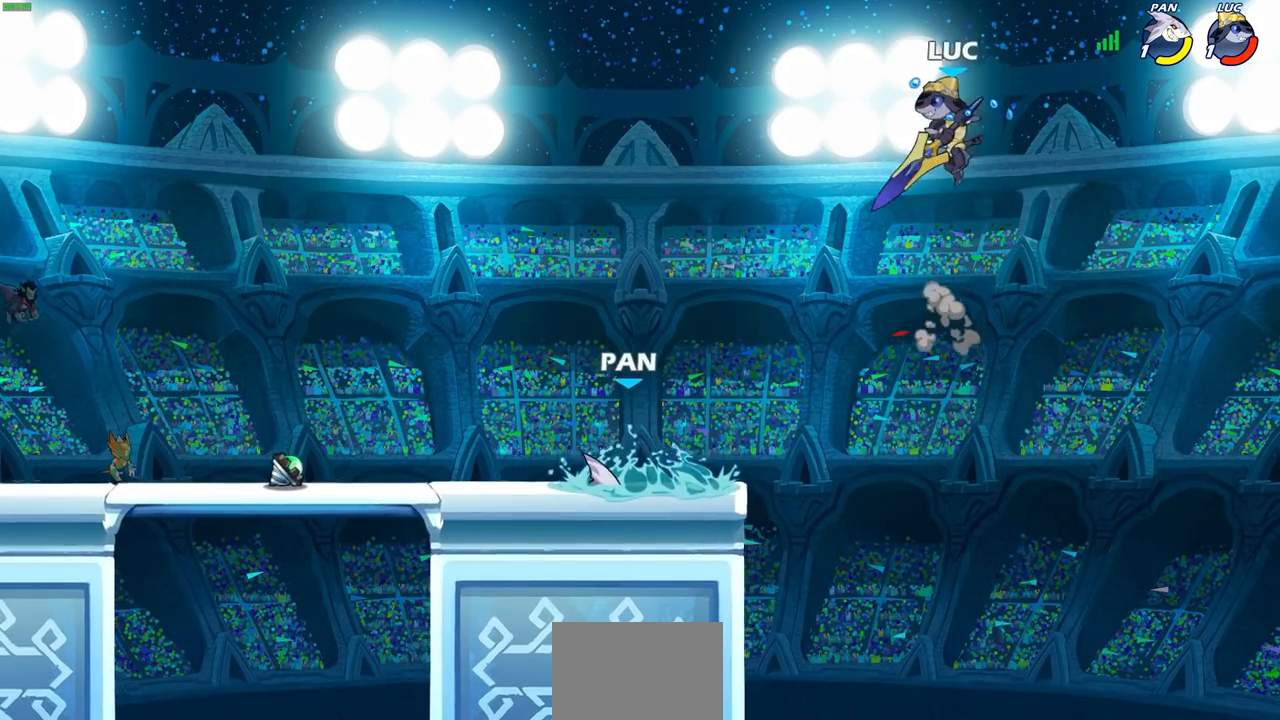
{"buttons": [], "left_stick": "down-left", "right_stick": "center", "events": [[233, "left_stick", "up-right"], [400, "SQUARE", "down"], [400, "left_stick", "down-left"], [483, "SQUARE", "up"]]}
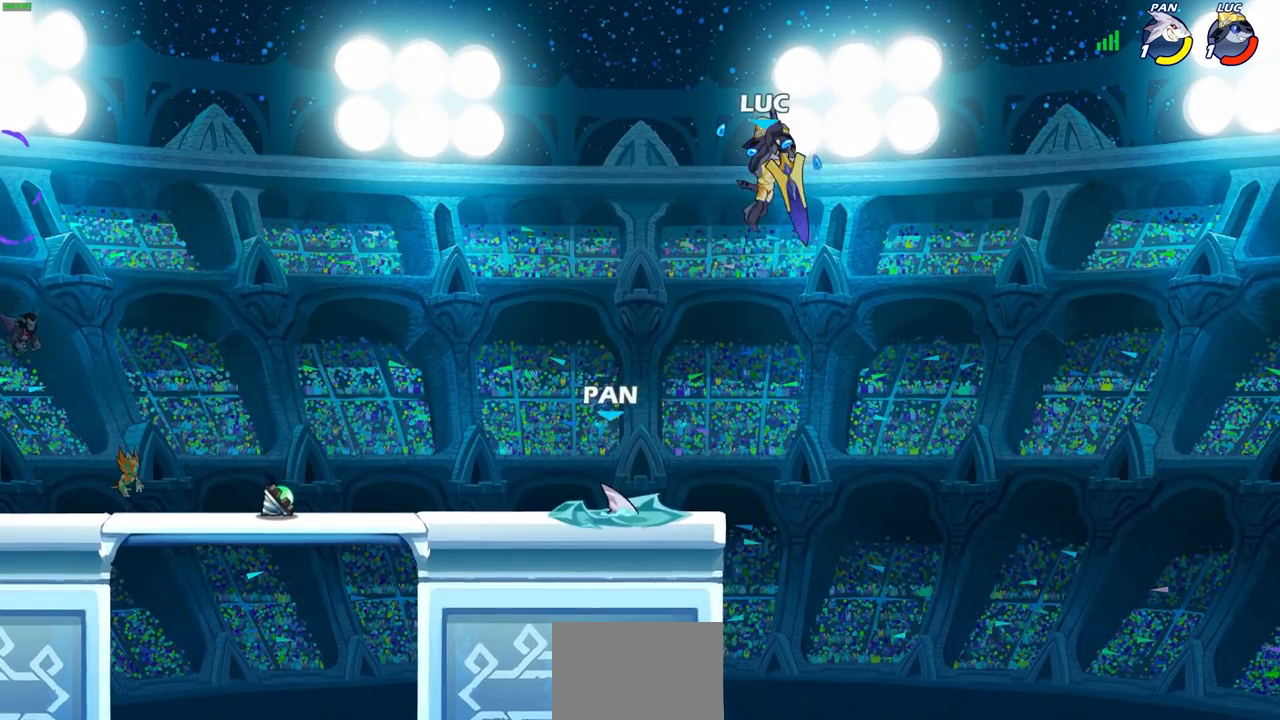
{"buttons": [], "left_stick": "up-right", "right_stick": "center", "events": [[17, "left_stick", "left"], [500, "left_stick", "up-right"]]}
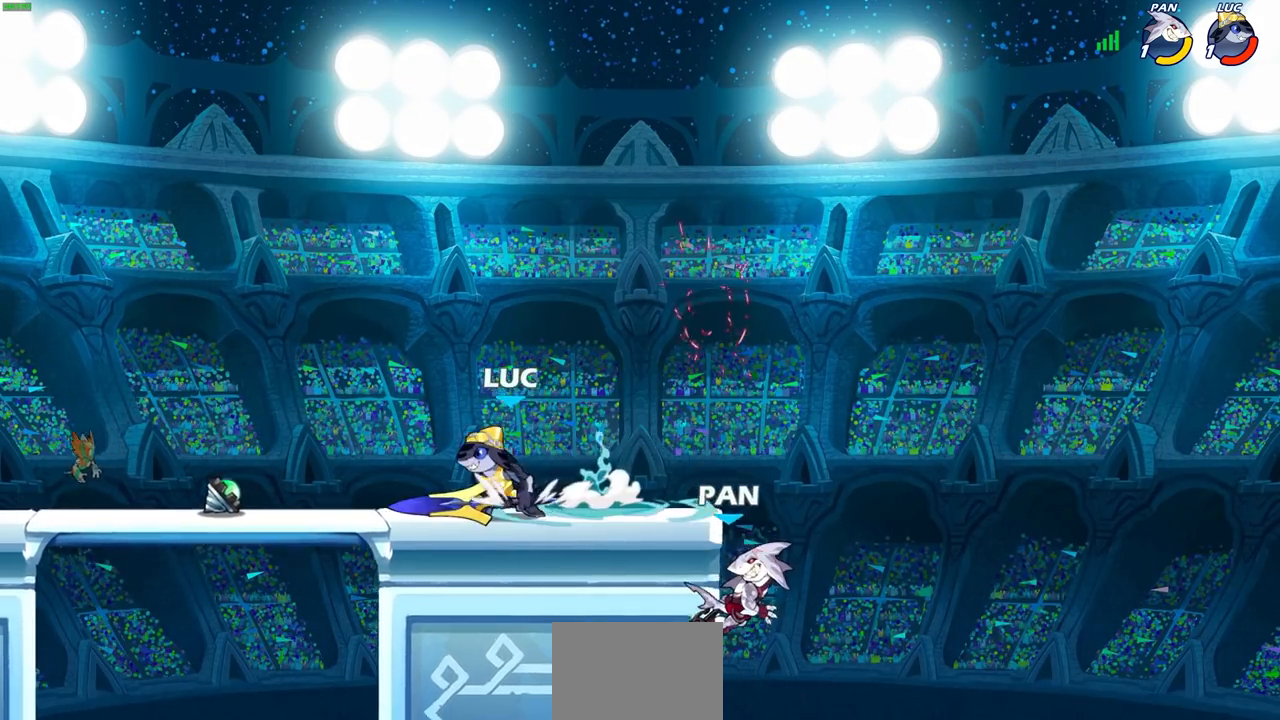
{"buttons": [], "left_stick": "down-right", "right_stick": "center", "events": [[233, "left_stick", "center"], [417, "left_stick", "down-right"]]}